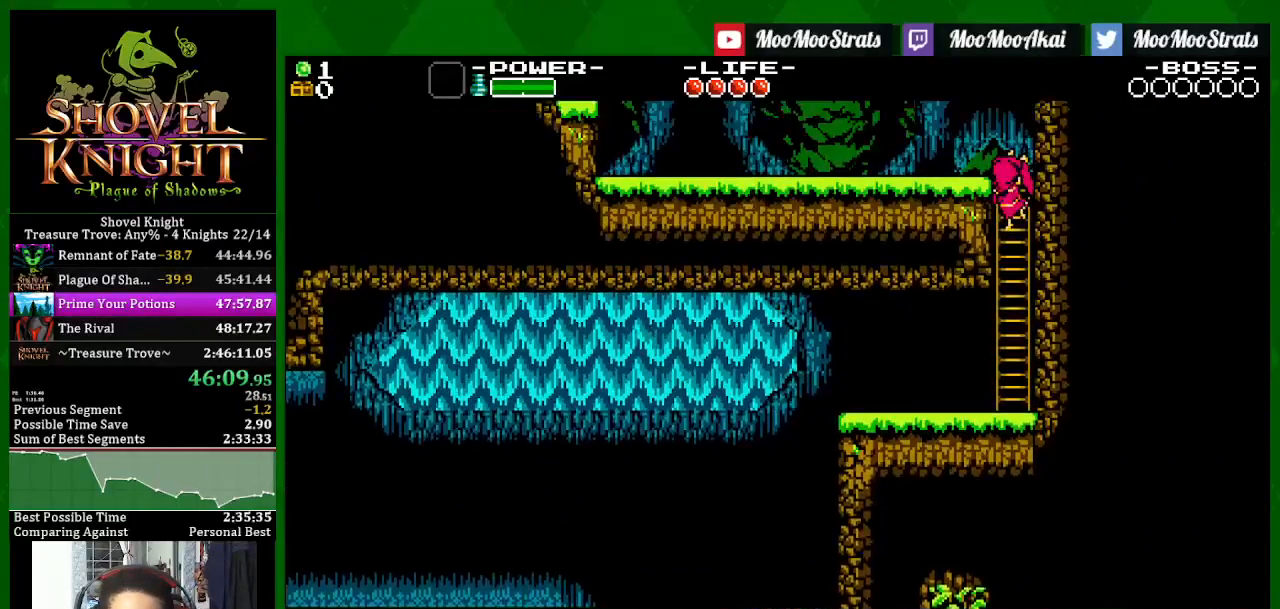
Gameplay with a controller (PlayStation layout); each line is a JSON object with the inputs held at the frame after it. "events" lists button and stick changes between this image and that frame as [ms after this image, input, new state], when the widget could be followed in between. Not read: START.
{"buttons": ["SQUARE", "DPAD_UP", "DPAD_RIGHT"], "left_stick": "center", "right_stick": "center", "events": []}
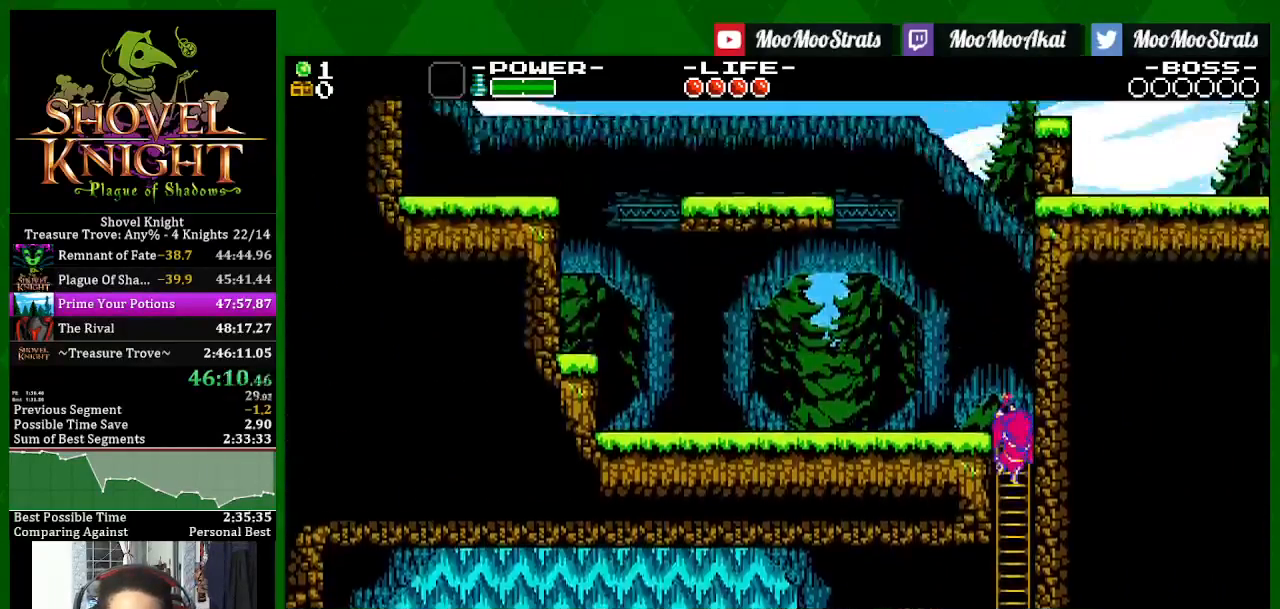
{"buttons": ["CROSS", "SQUARE", "DPAD_UP", "DPAD_RIGHT"], "left_stick": "center", "right_stick": "center", "events": [[433, "CROSS", "down"]]}
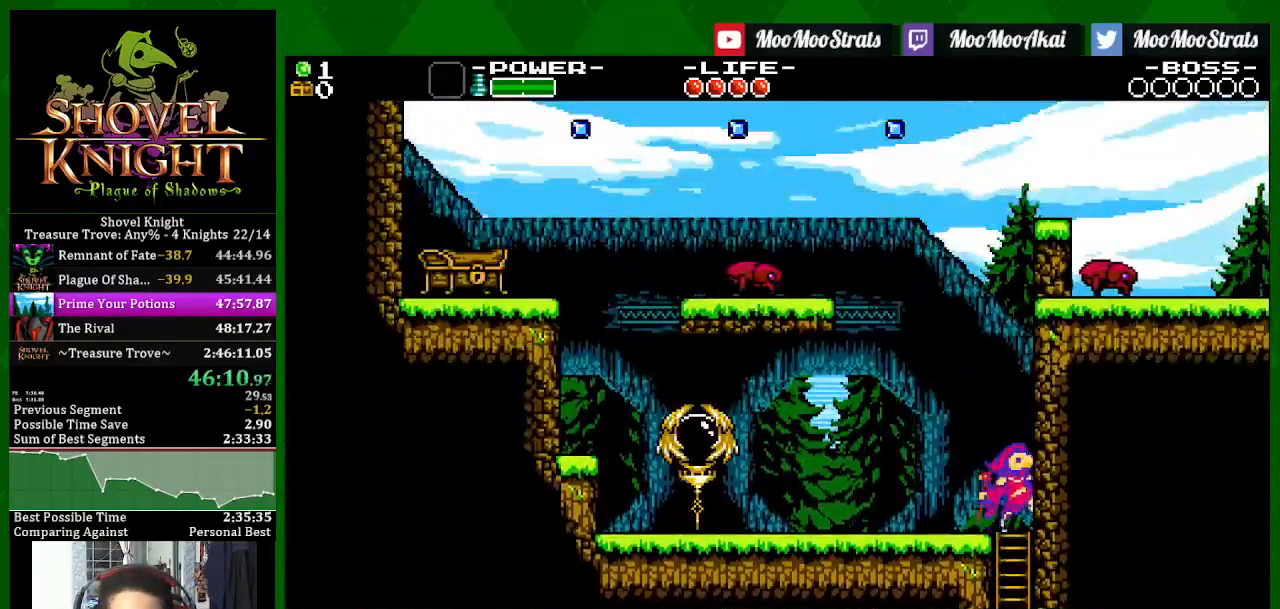
{"buttons": ["SQUARE", "DPAD_RIGHT"], "left_stick": "center", "right_stick": "center", "events": [[117, "DPAD_UP", "up"], [300, "SQUARE", "up"], [317, "CROSS", "up"], [383, "SQUARE", "down"]]}
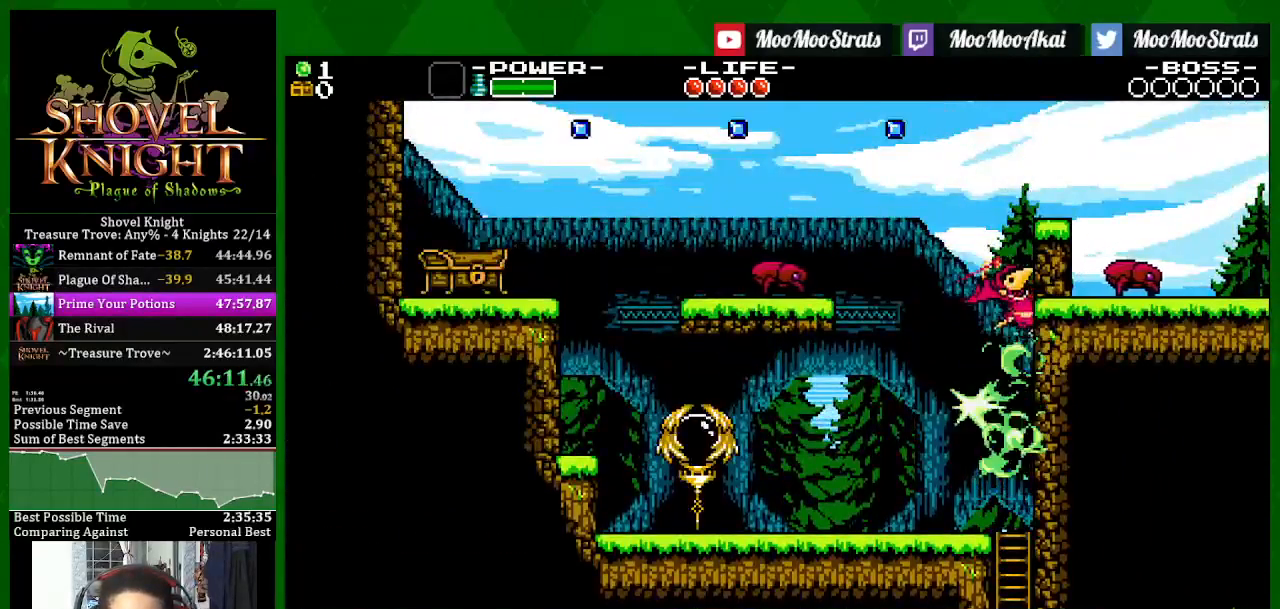
{"buttons": ["CROSS", "SQUARE", "DPAD_RIGHT"], "left_stick": "center", "right_stick": "center", "events": [[250, "CROSS", "down"]]}
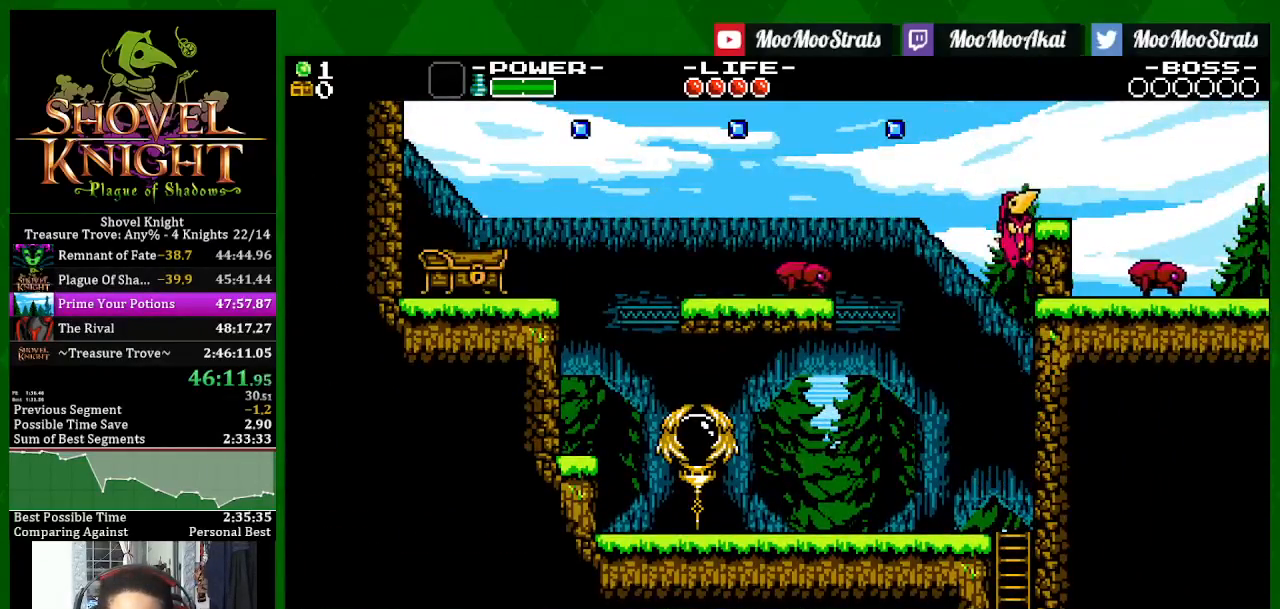
{"buttons": ["SQUARE", "DPAD_RIGHT"], "left_stick": "center", "right_stick": "center", "events": [[300, "CROSS", "up"]]}
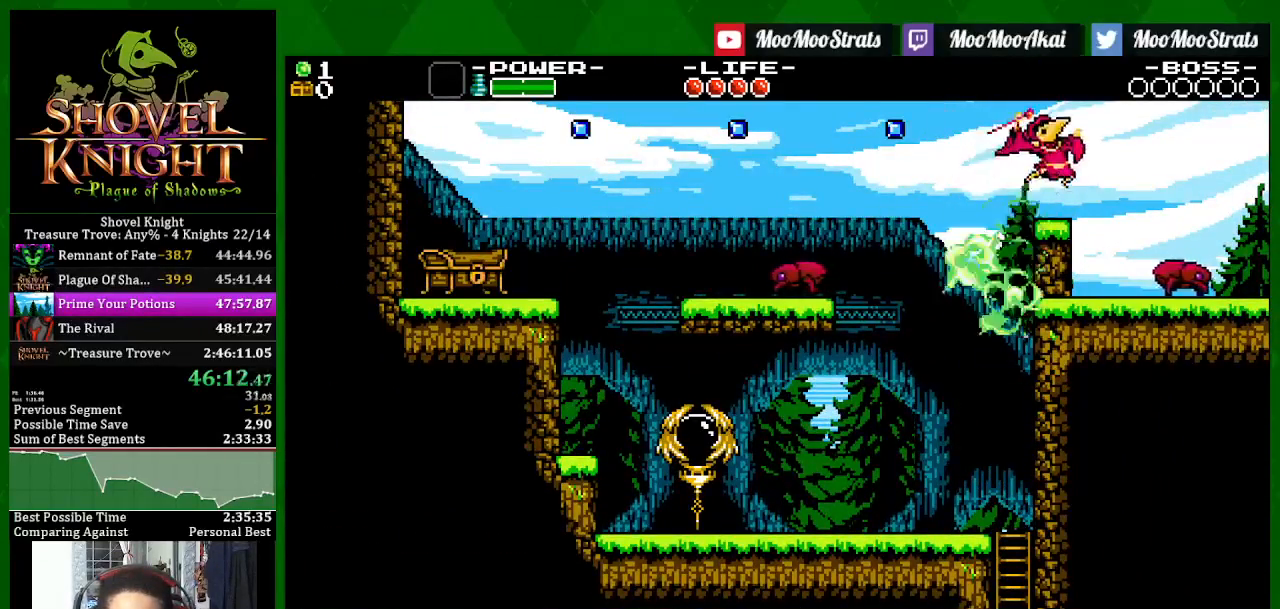
{"buttons": ["SQUARE", "DPAD_RIGHT"], "left_stick": "center", "right_stick": "center", "events": []}
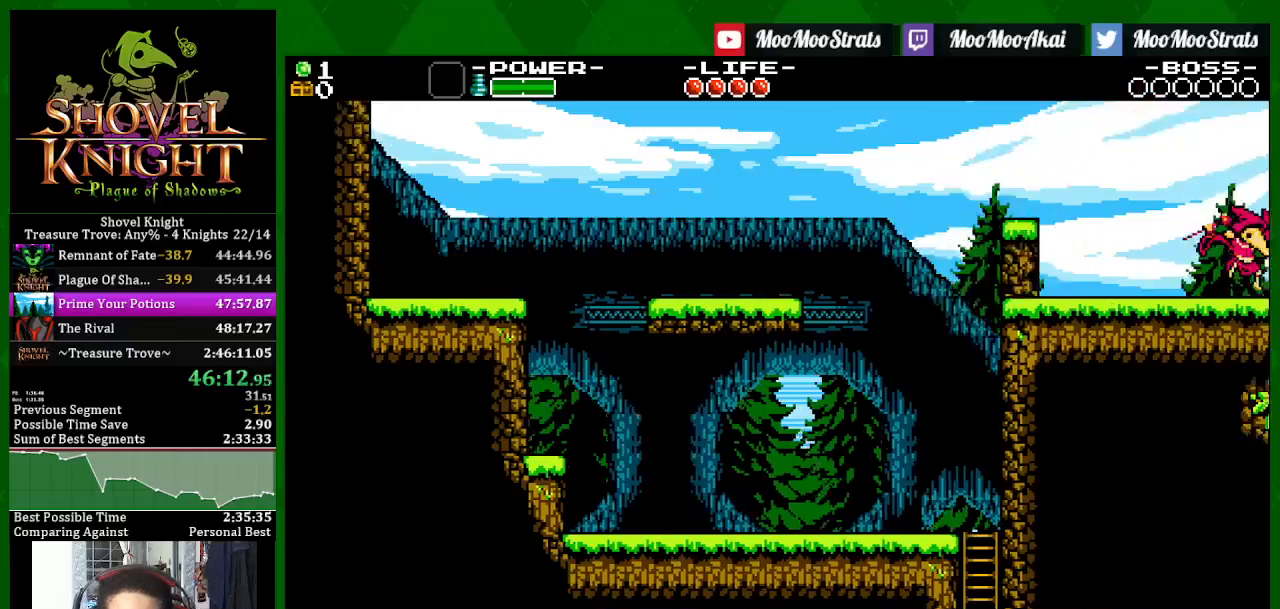
{"buttons": ["SQUARE", "DPAD_RIGHT"], "left_stick": "center", "right_stick": "center", "events": []}
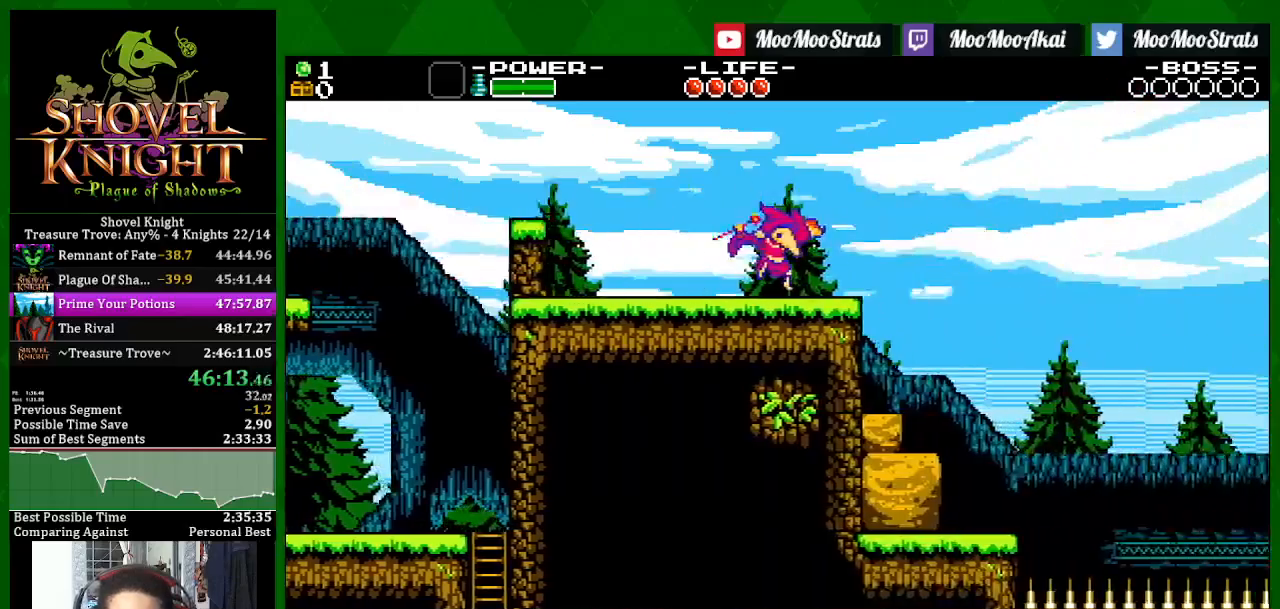
{"buttons": ["SQUARE", "DPAD_RIGHT"], "left_stick": "center", "right_stick": "center", "events": []}
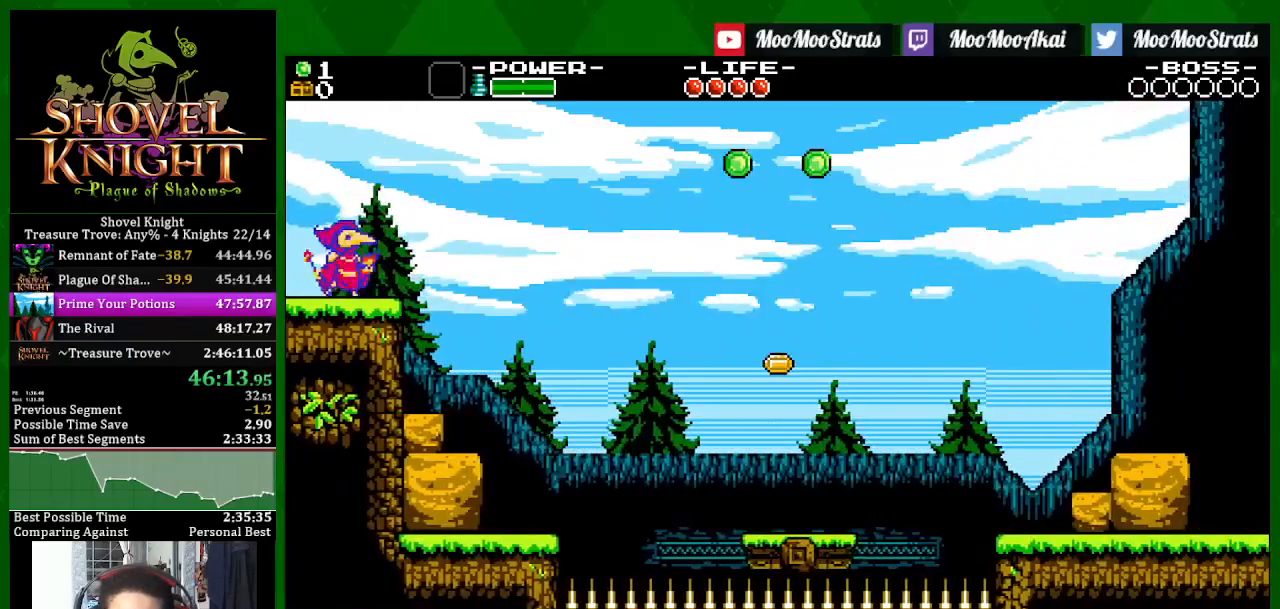
{"buttons": ["SQUARE", "DPAD_RIGHT"], "left_stick": "center", "right_stick": "center", "events": [[117, "SQUARE", "up"], [167, "SQUARE", "down"]]}
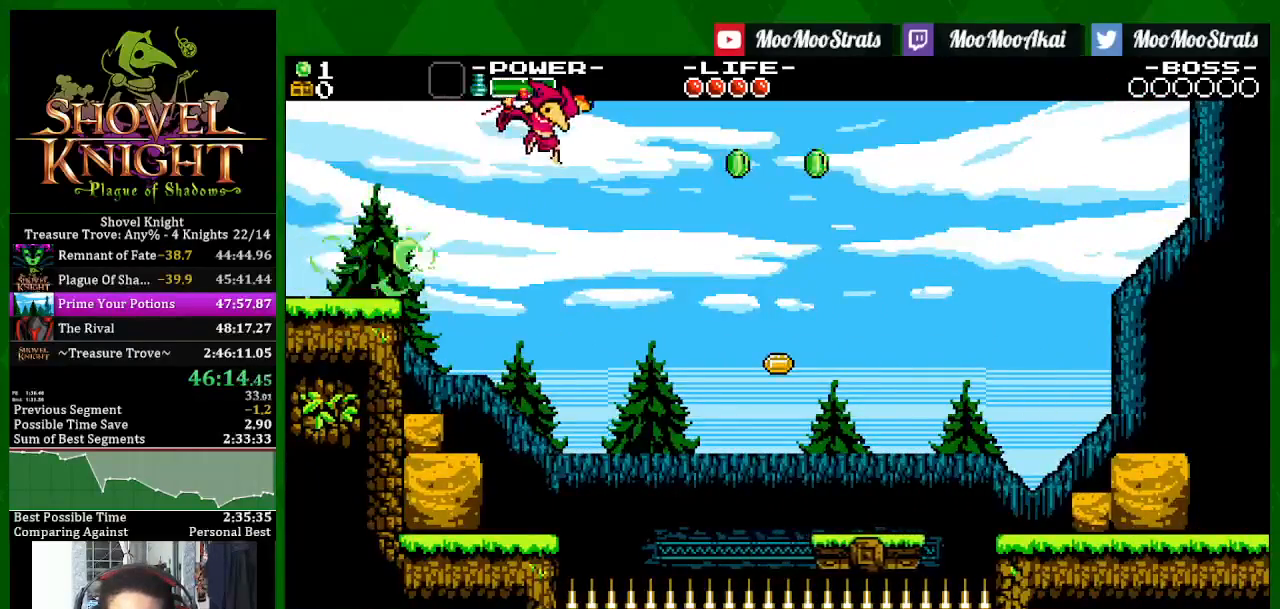
{"buttons": ["SQUARE", "DPAD_RIGHT"], "left_stick": "center", "right_stick": "center", "events": [[283, "CROSS", "down"], [417, "CROSS", "up"]]}
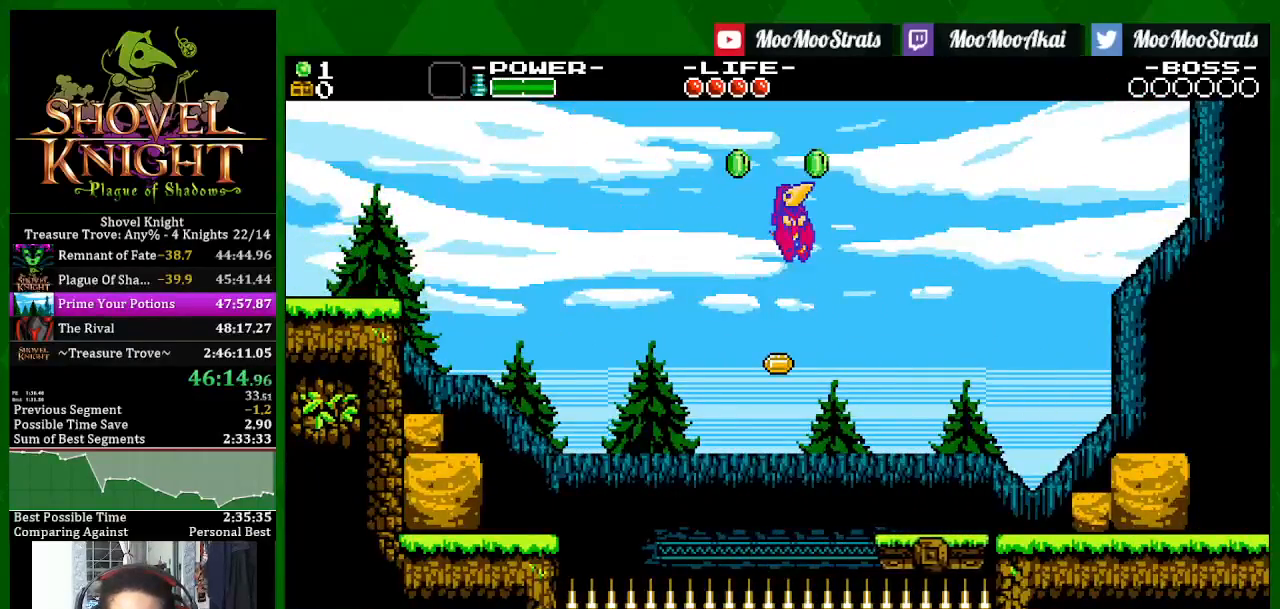
{"buttons": ["SQUARE", "DPAD_RIGHT"], "left_stick": "center", "right_stick": "center", "events": []}
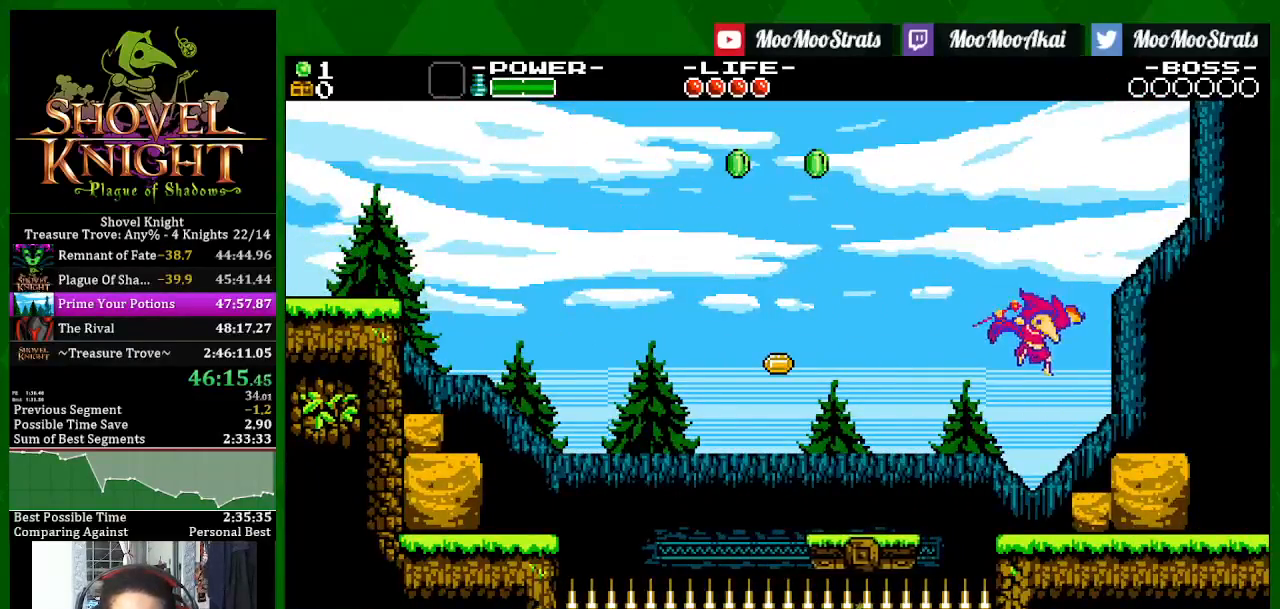
{"buttons": ["SQUARE", "DPAD_RIGHT"], "left_stick": "center", "right_stick": "center", "events": [[183, "SQUARE", "up"], [267, "SQUARE", "down"]]}
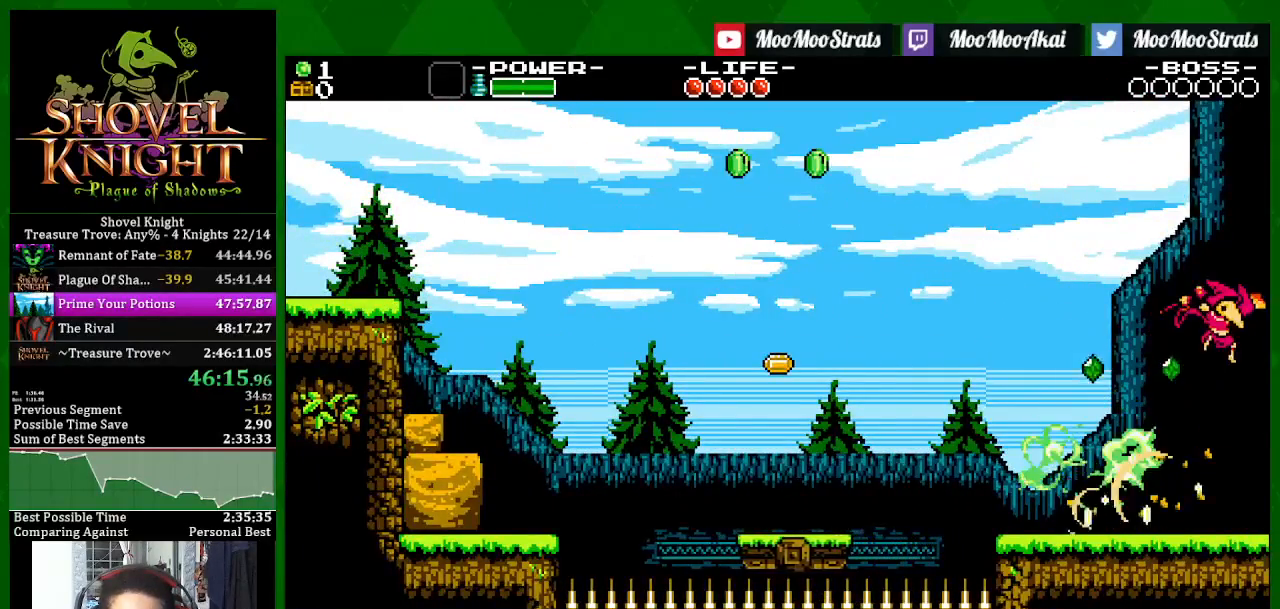
{"buttons": ["SQUARE", "DPAD_RIGHT"], "left_stick": "center", "right_stick": "center", "events": []}
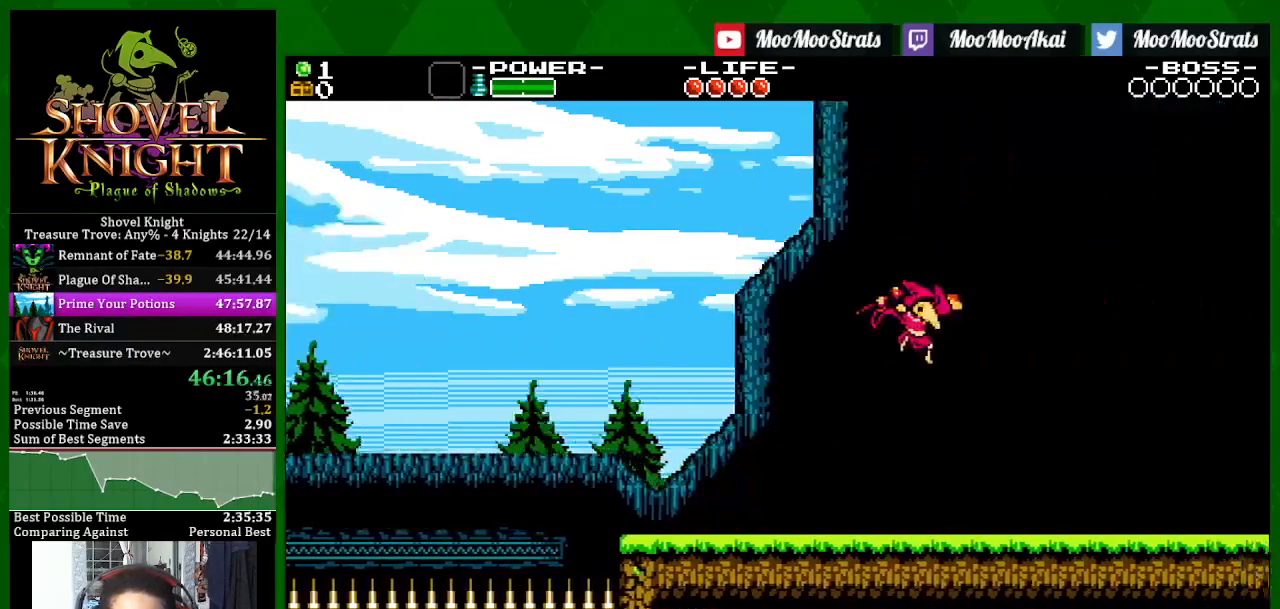
{"buttons": ["SQUARE", "DPAD_RIGHT"], "left_stick": "center", "right_stick": "center", "events": []}
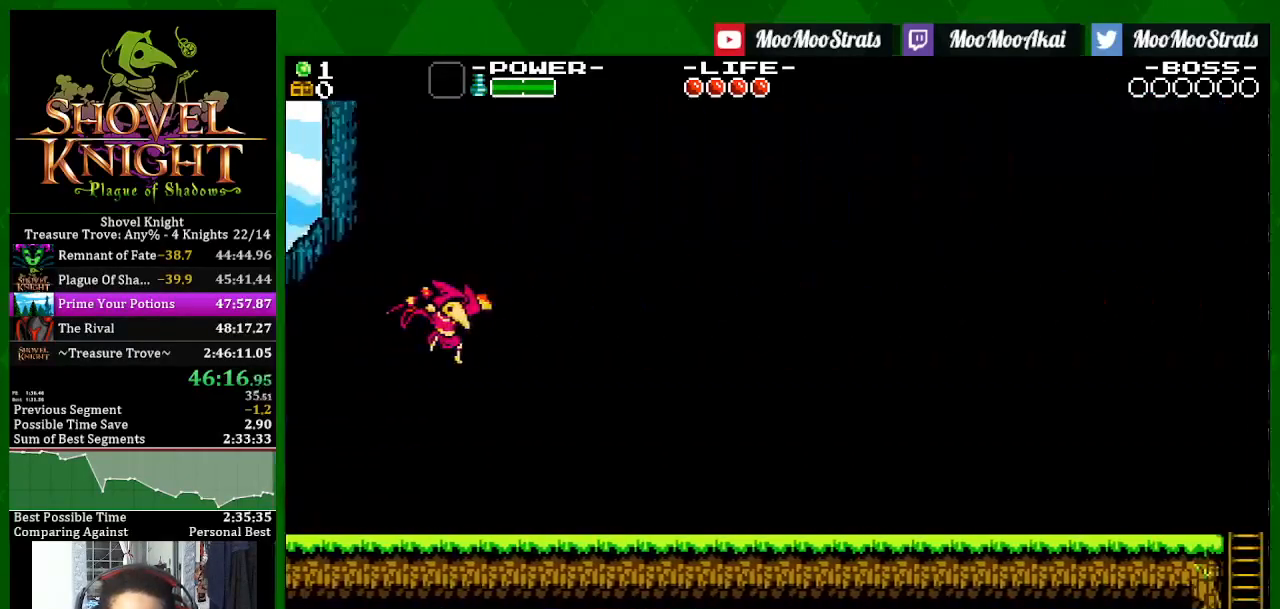
{"buttons": ["SQUARE", "DPAD_RIGHT"], "left_stick": "center", "right_stick": "center", "events": []}
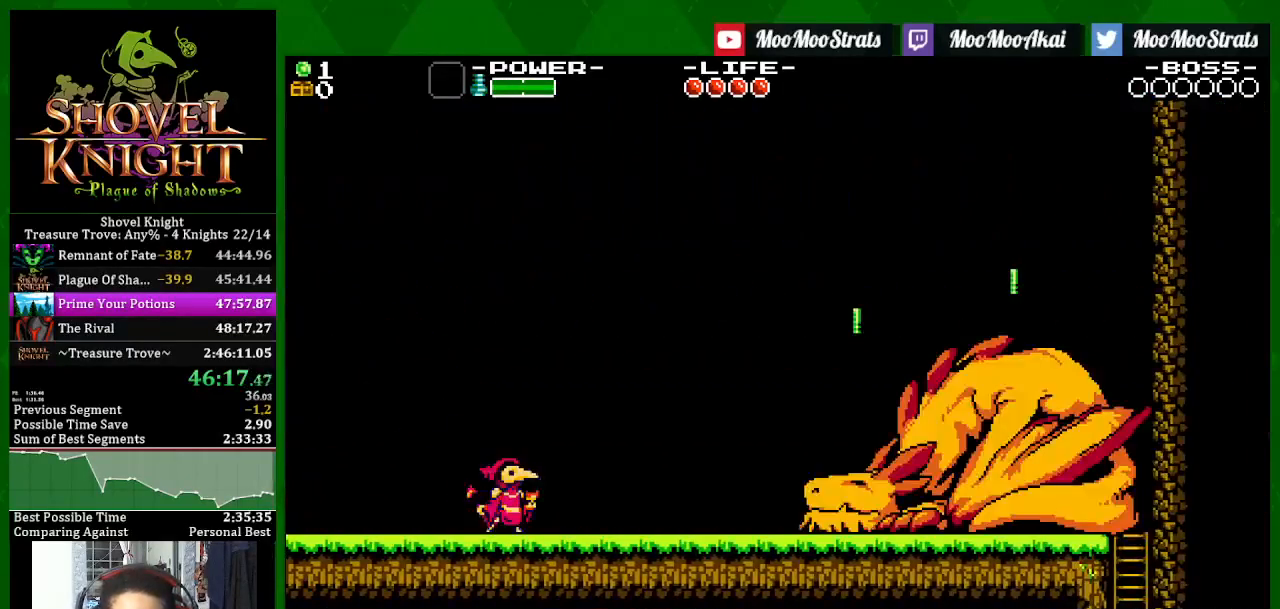
{"buttons": ["CROSS", "SQUARE", "DPAD_RIGHT"], "left_stick": "center", "right_stick": "center", "events": [[17, "SQUARE", "up"], [83, "SQUARE", "down"], [467, "CROSS", "down"]]}
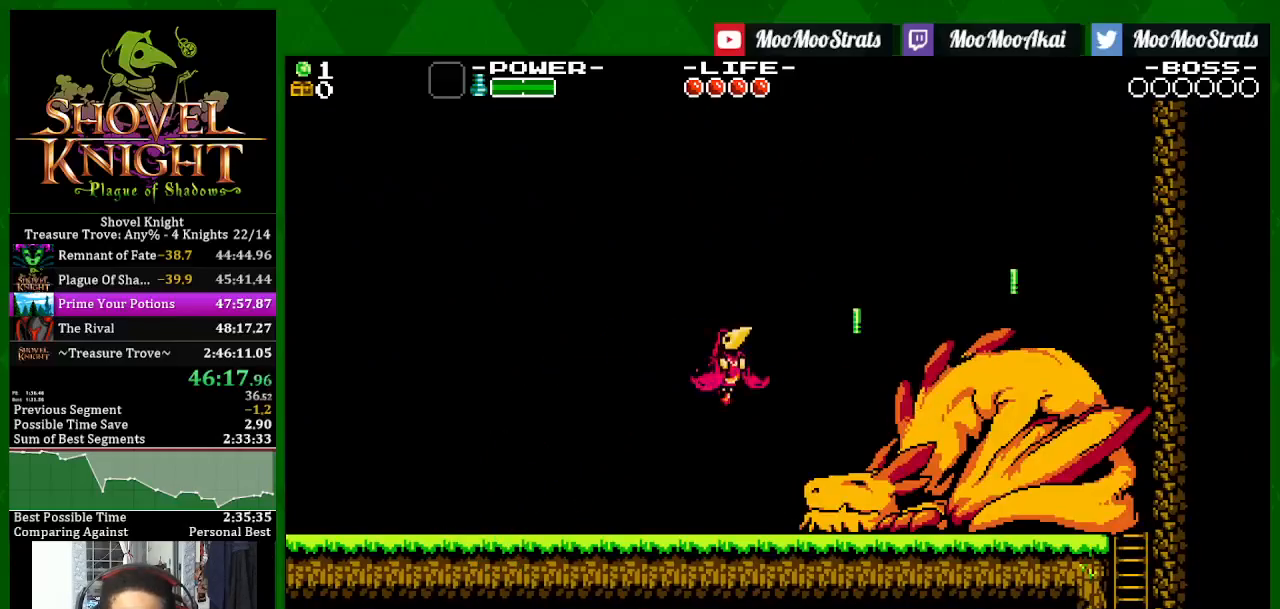
{"buttons": ["SQUARE"], "left_stick": "center", "right_stick": "center", "events": [[67, "CROSS", "up"], [283, "DPAD_DOWN", "down"], [317, "DPAD_DOWN", "up"], [317, "DPAD_LEFT", "down"], [400, "DPAD_LEFT", "up"], [450, "DPAD_RIGHT", "up"]]}
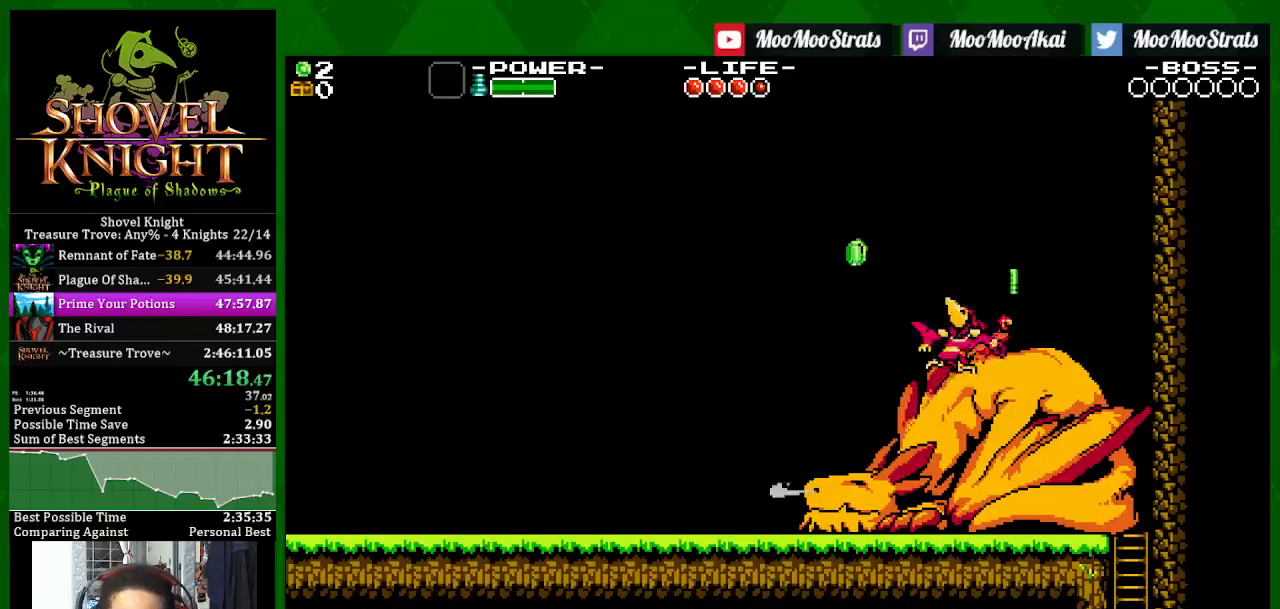
{"buttons": ["SQUARE"], "left_stick": "center", "right_stick": "center", "events": []}
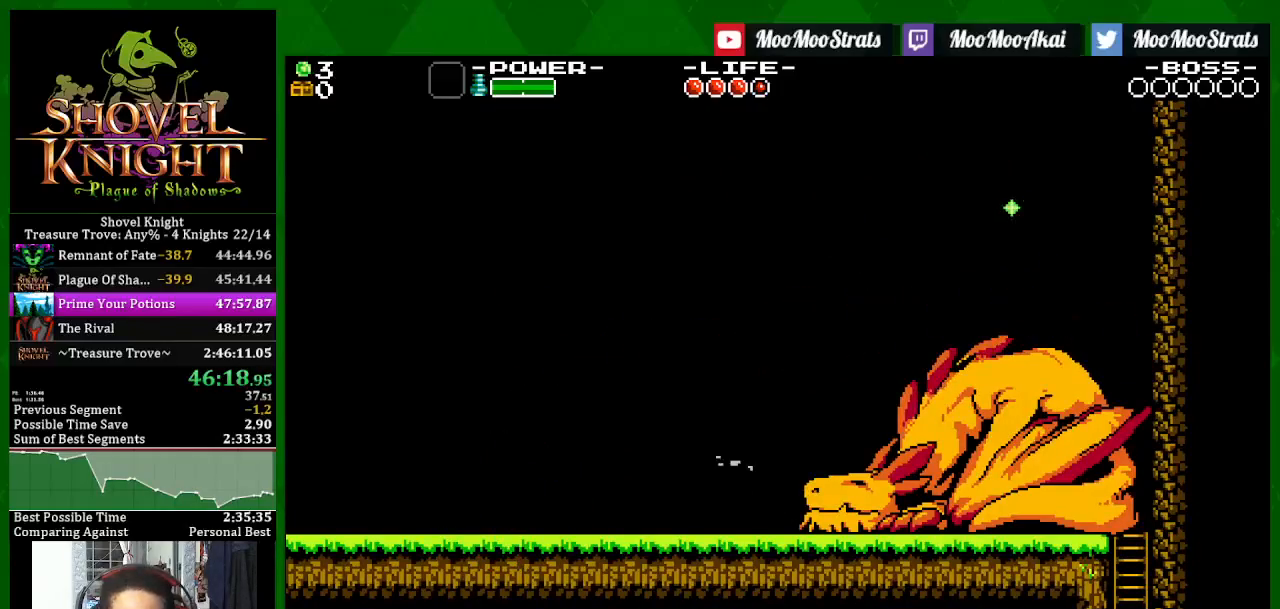
{"buttons": ["SQUARE", "DPAD_LEFT"], "left_stick": "center", "right_stick": "center", "events": [[150, "DPAD_DOWN", "down"], [200, "CROSS", "down"], [250, "DPAD_DOWN", "up"], [317, "CROSS", "up"], [433, "DPAD_LEFT", "down"]]}
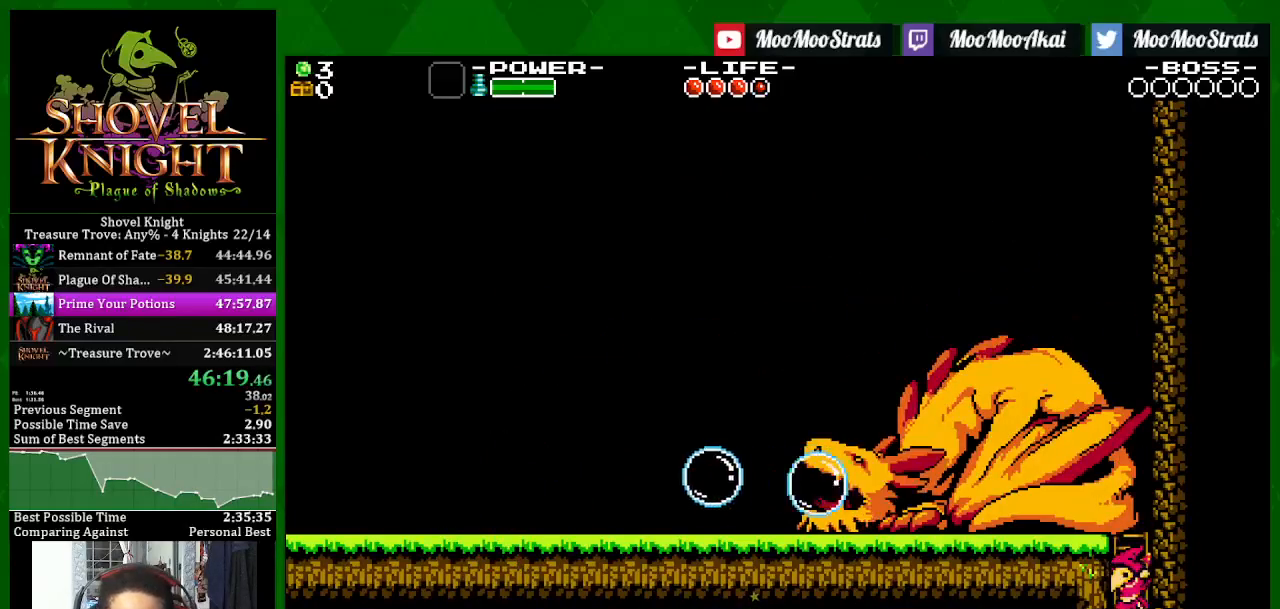
{"buttons": ["SQUARE", "DPAD_LEFT"], "left_stick": "center", "right_stick": "center", "events": []}
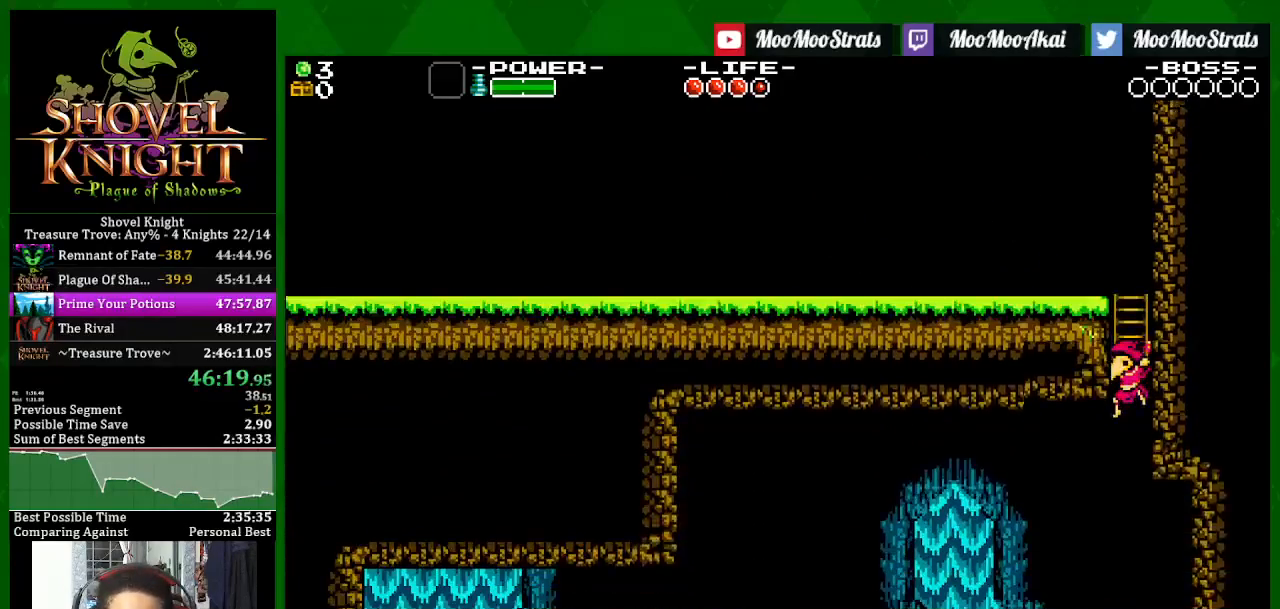
{"buttons": ["SQUARE", "DPAD_LEFT"], "left_stick": "center", "right_stick": "center", "events": []}
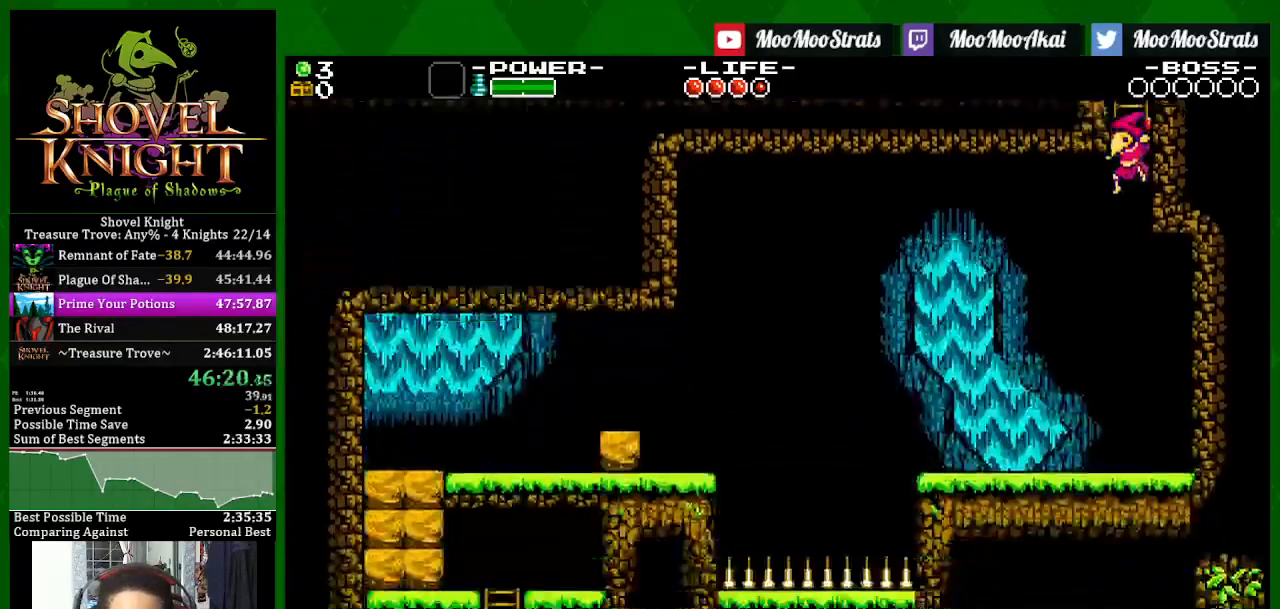
{"buttons": ["CROSS", "SQUARE", "DPAD_LEFT"], "left_stick": "center", "right_stick": "center", "events": [[433, "CROSS", "down"]]}
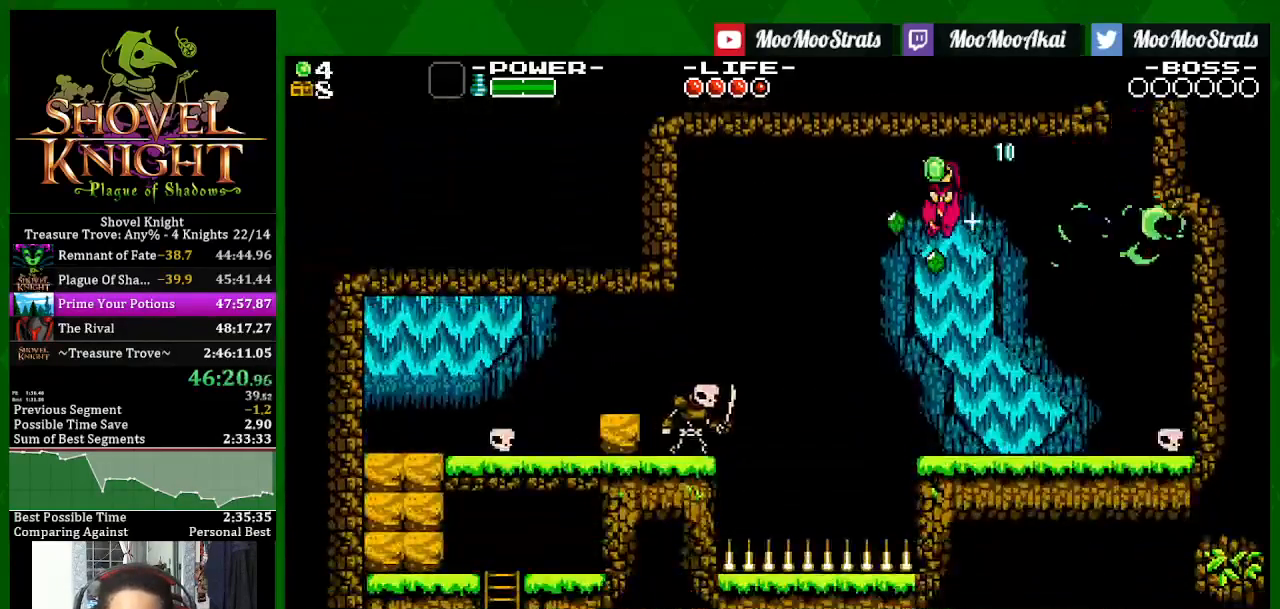
{"buttons": ["SQUARE", "DPAD_LEFT"], "left_stick": "center", "right_stick": "center", "events": [[83, "CROSS", "up"]]}
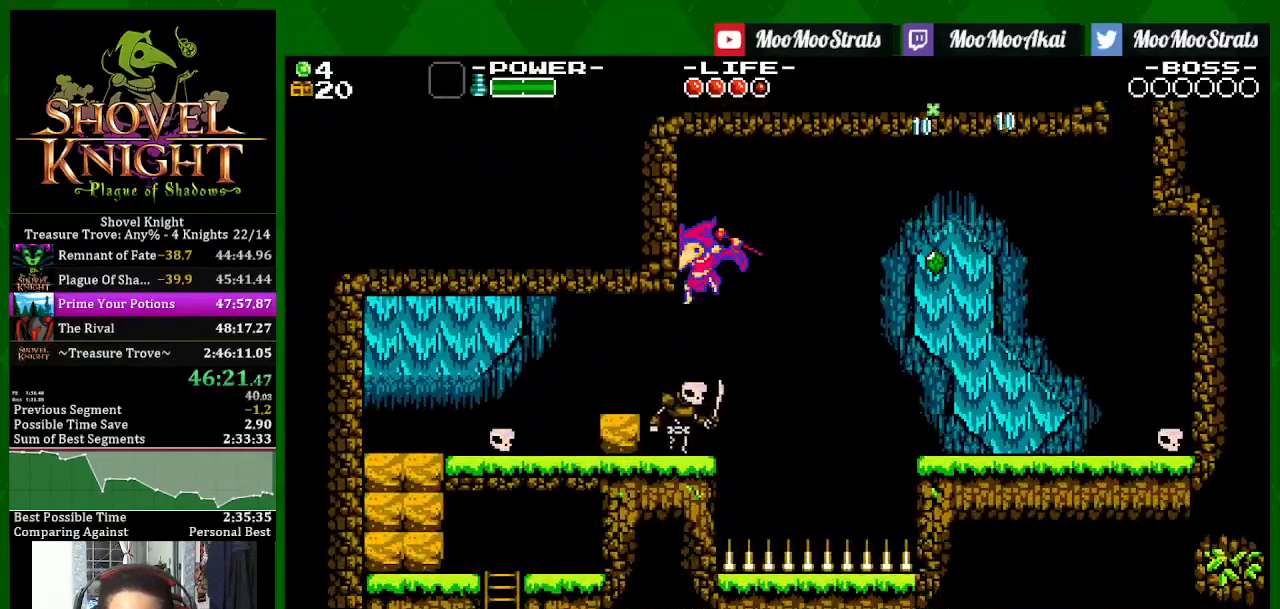
{"buttons": ["SQUARE", "DPAD_LEFT"], "left_stick": "center", "right_stick": "center", "events": [[117, "SQUARE", "up"], [283, "SQUARE", "down"], [400, "SQUARE", "up"], [450, "SQUARE", "down"]]}
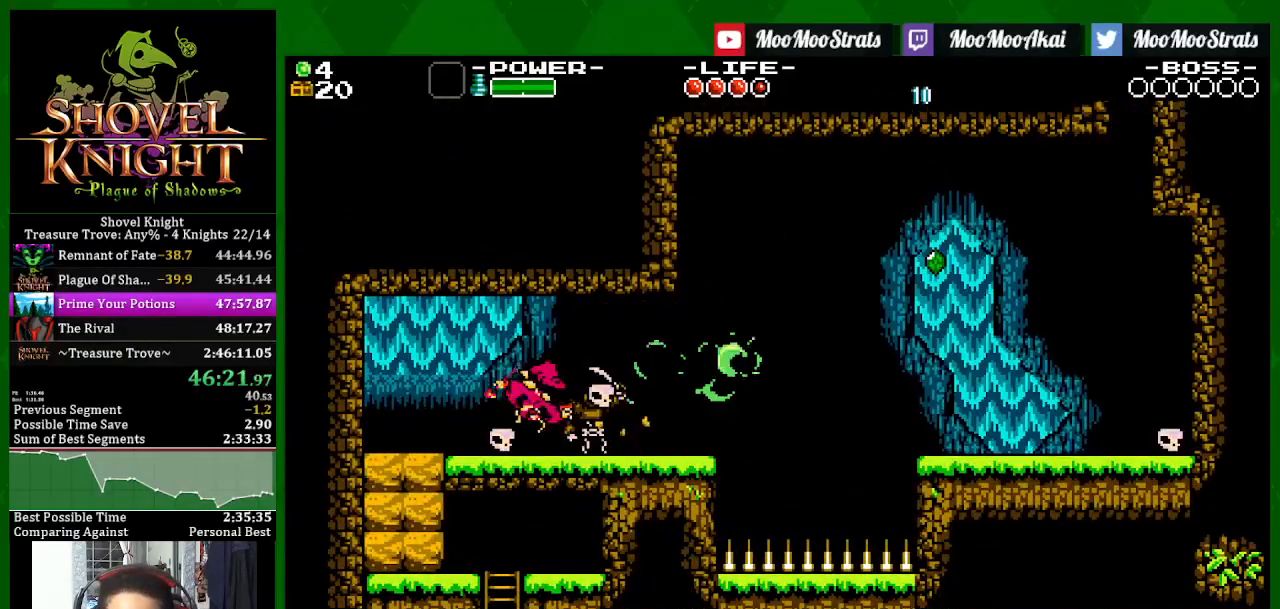
{"buttons": ["DPAD_LEFT"], "left_stick": "center", "right_stick": "center", "events": [[333, "SQUARE", "up"], [383, "SQUARE", "down"], [467, "SQUARE", "up"]]}
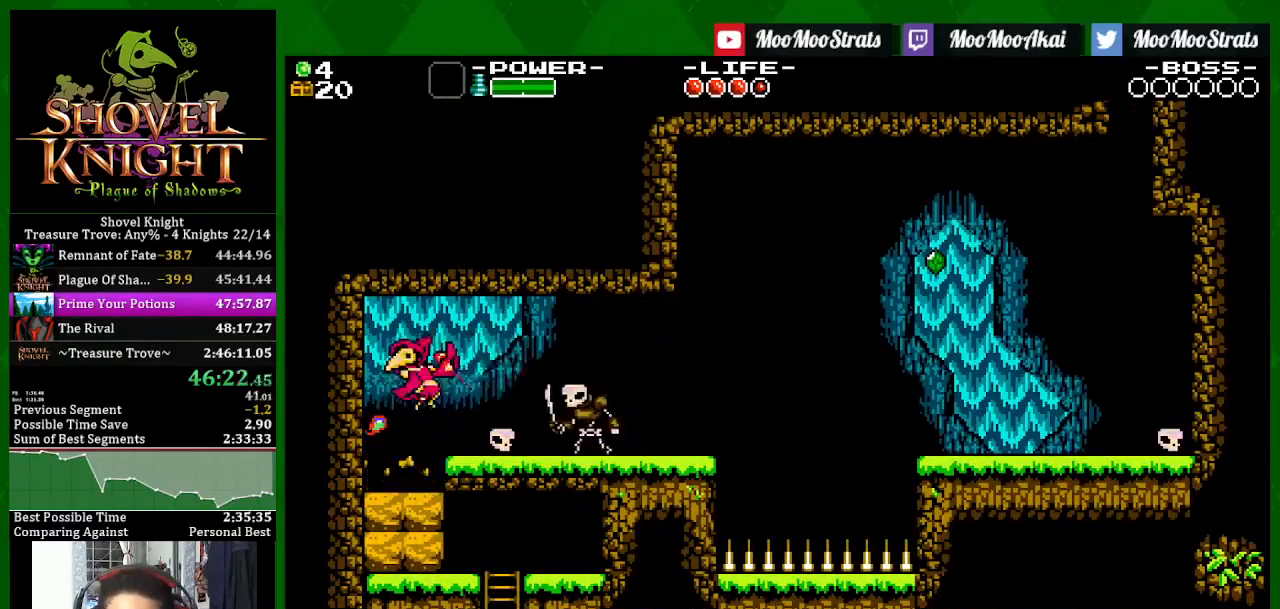
{"buttons": ["SQUARE", "DPAD_LEFT"], "left_stick": "center", "right_stick": "center", "events": [[33, "SQUARE", "down"], [117, "SQUARE", "up"], [183, "SQUARE", "down"]]}